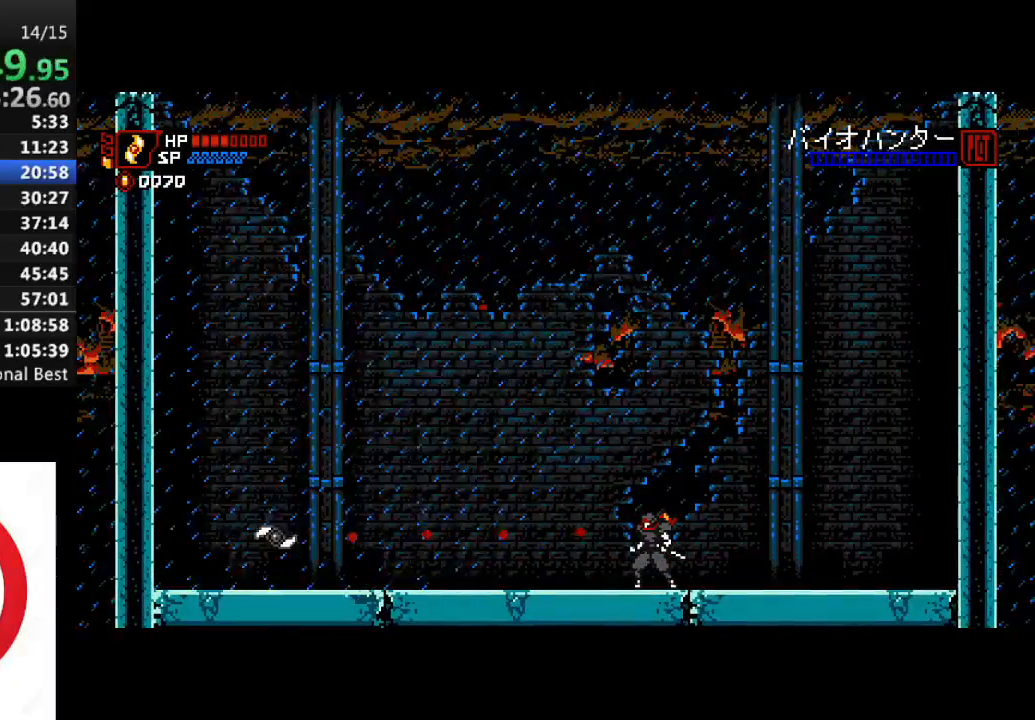
Gameplay with a controller (PlayStation layout); each line is a JSON object with the inputs held at the frame after it (dt_ms = milliseconds from this image to that frame). "events" lists button and stick changes between this image and that frame as [ms after this image, input, new state], when the widget could be followed in between.
{"dt_ms": 500, "buttons": [], "left_stick": "center", "right_stick": "center", "events": []}
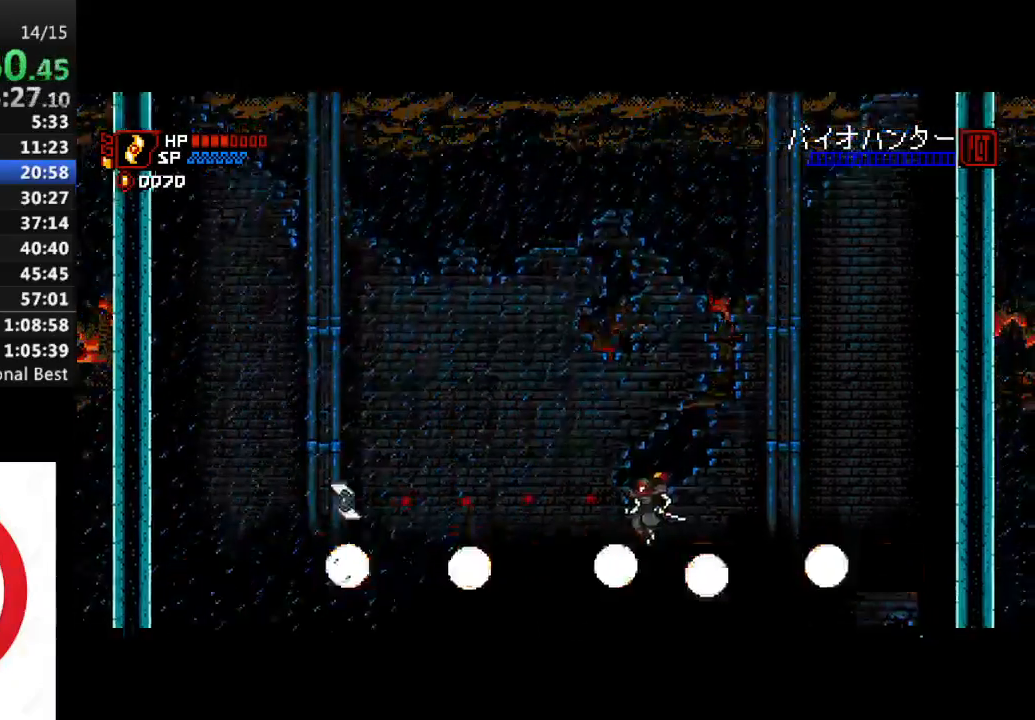
{"dt_ms": 500, "buttons": [], "left_stick": "center", "right_stick": "center", "events": []}
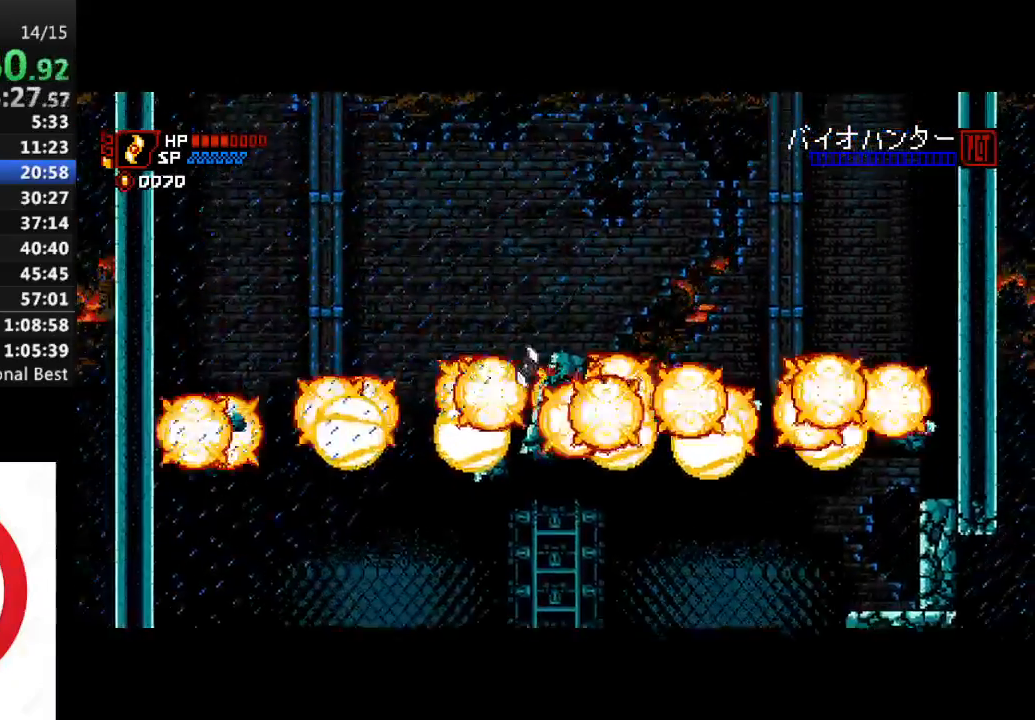
{"dt_ms": 500, "buttons": [], "left_stick": "center", "right_stick": "center", "events": []}
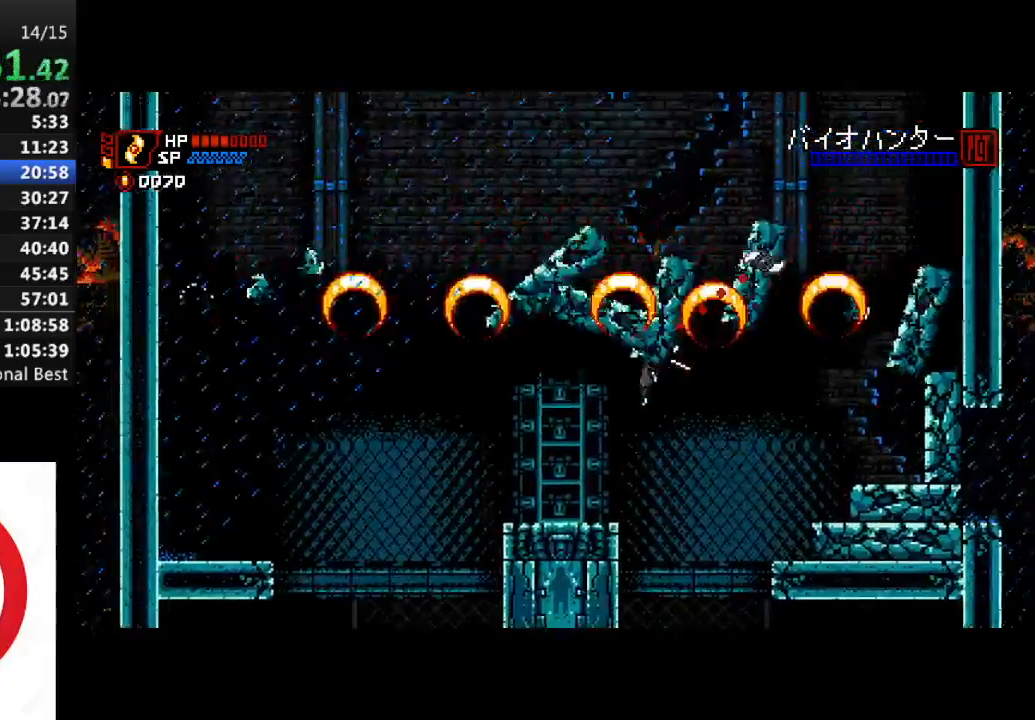
{"dt_ms": 500, "buttons": ["SQUARE"], "left_stick": "center", "right_stick": "center", "events": [[200, "DPAD_LEFT", "down"], [283, "DPAD_LEFT", "up"], [317, "SQUARE", "down"], [383, "SQUARE", "up"], [467, "SQUARE", "down"]]}
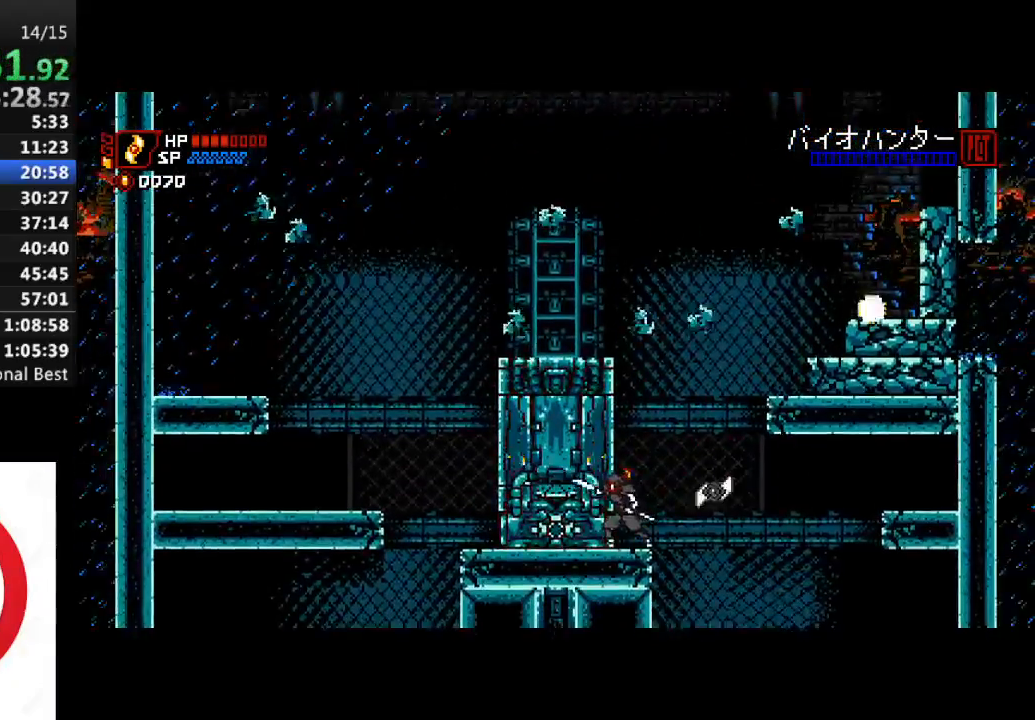
{"dt_ms": 1000, "buttons": [], "left_stick": "center", "right_stick": "center"}
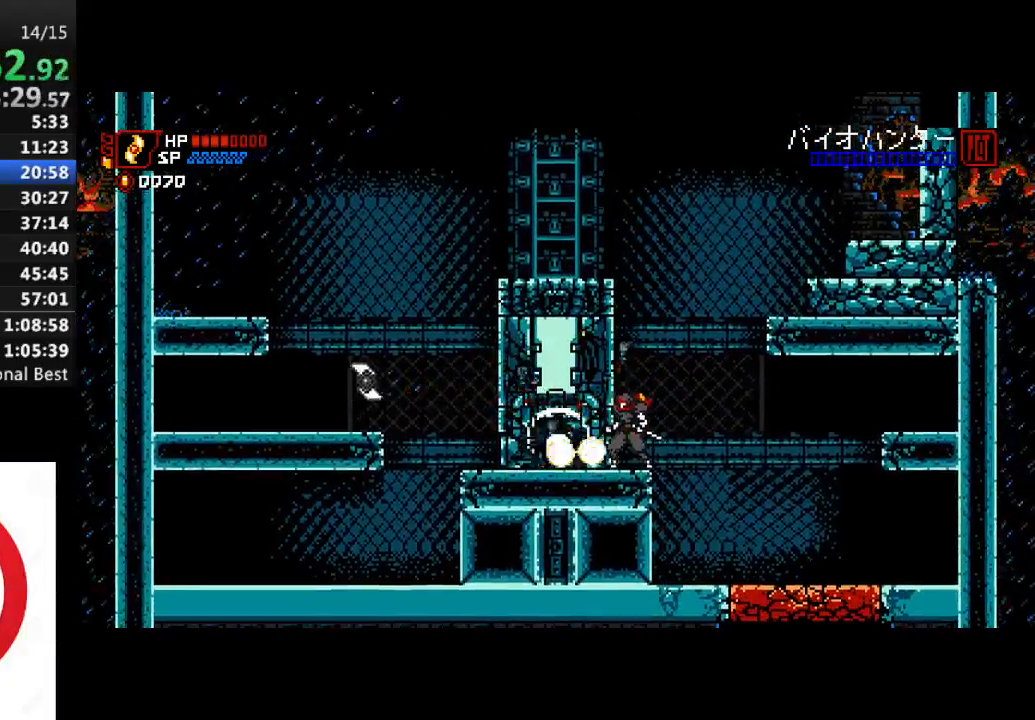
{"dt_ms": 500, "buttons": [], "left_stick": "center", "right_stick": "center", "events": [[167, "DPAD_LEFT", "down"], [350, "DPAD_LEFT", "up"]]}
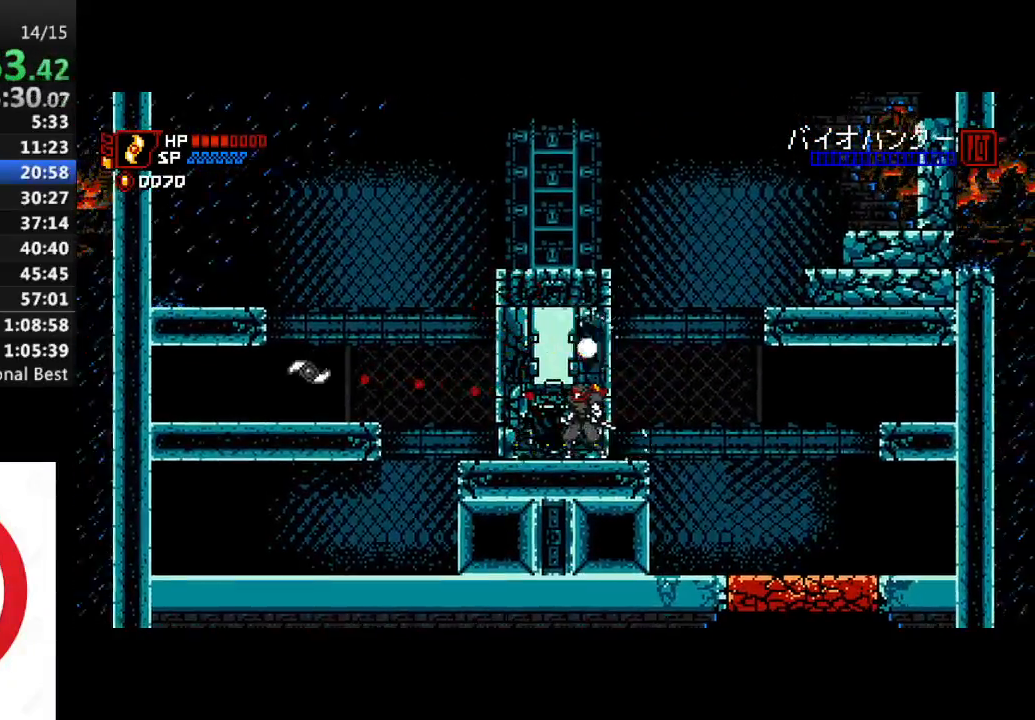
{"dt_ms": 500, "buttons": [], "left_stick": "center", "right_stick": "center", "events": [[200, "DPAD_LEFT", "down"], [250, "DPAD_LEFT", "up"]]}
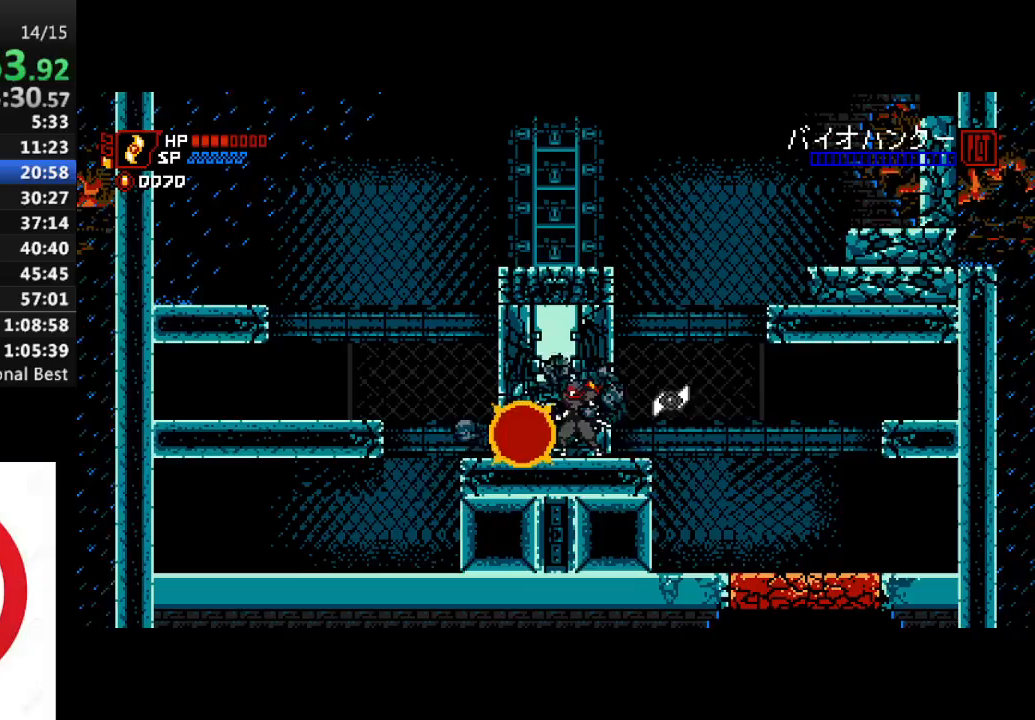
{"dt_ms": 500, "buttons": [], "left_stick": "center", "right_stick": "center", "events": []}
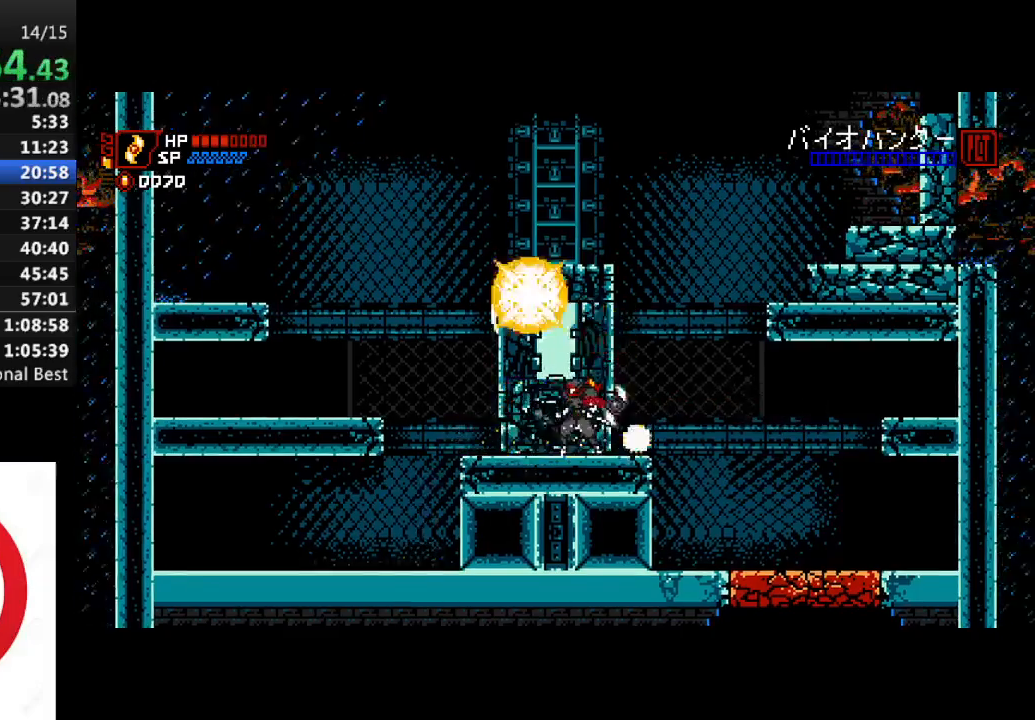
{"dt_ms": 500, "buttons": [], "left_stick": "center", "right_stick": "center", "events": []}
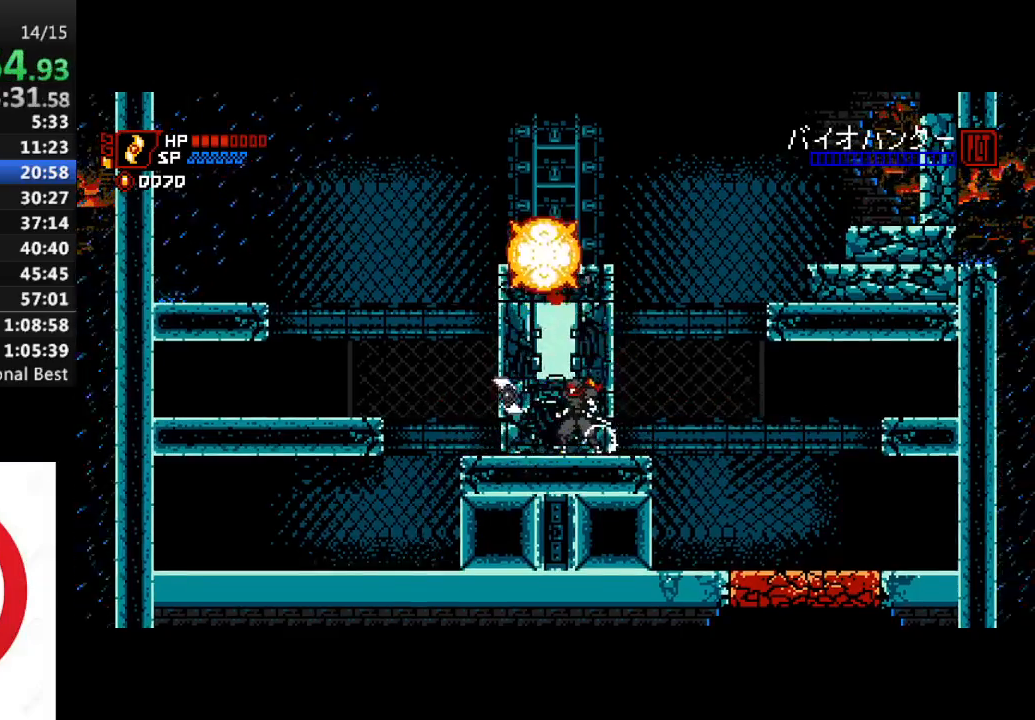
{"dt_ms": 500, "buttons": [], "left_stick": "center", "right_stick": "center", "events": []}
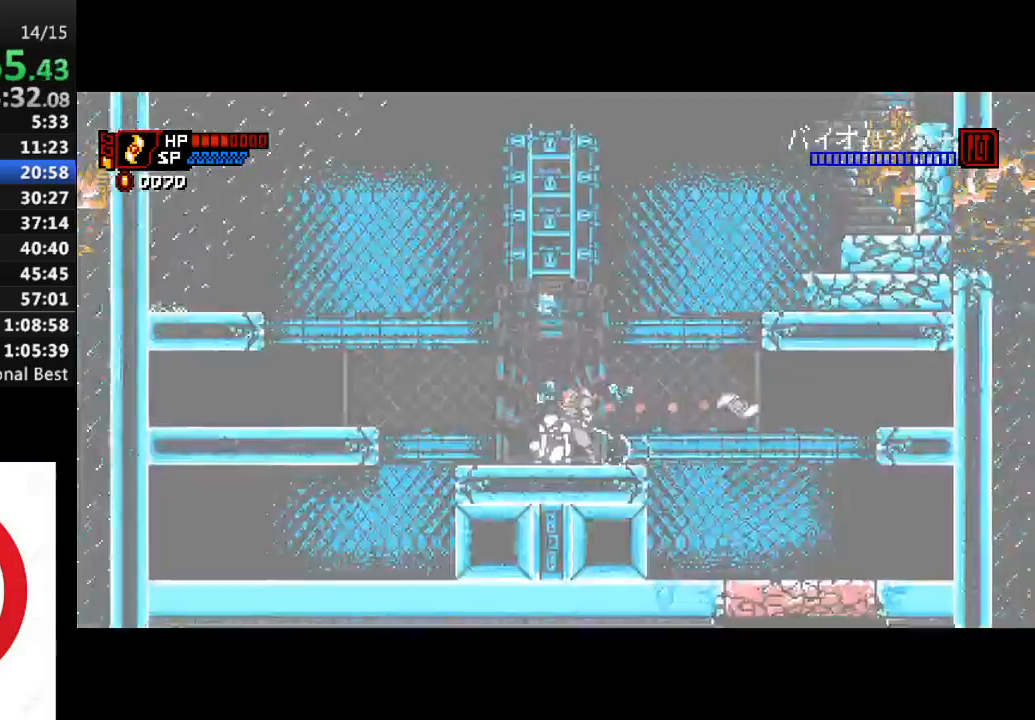
{"dt_ms": 500, "buttons": ["SQUARE"], "left_stick": "center", "right_stick": "center", "events": [[250, "CROSS", "down"], [300, "SQUARE", "down"], [317, "CROSS", "up"], [417, "SQUARE", "up"], [433, "CROSS", "down"], [483, "SQUARE", "down"], [500, "CROSS", "up"]]}
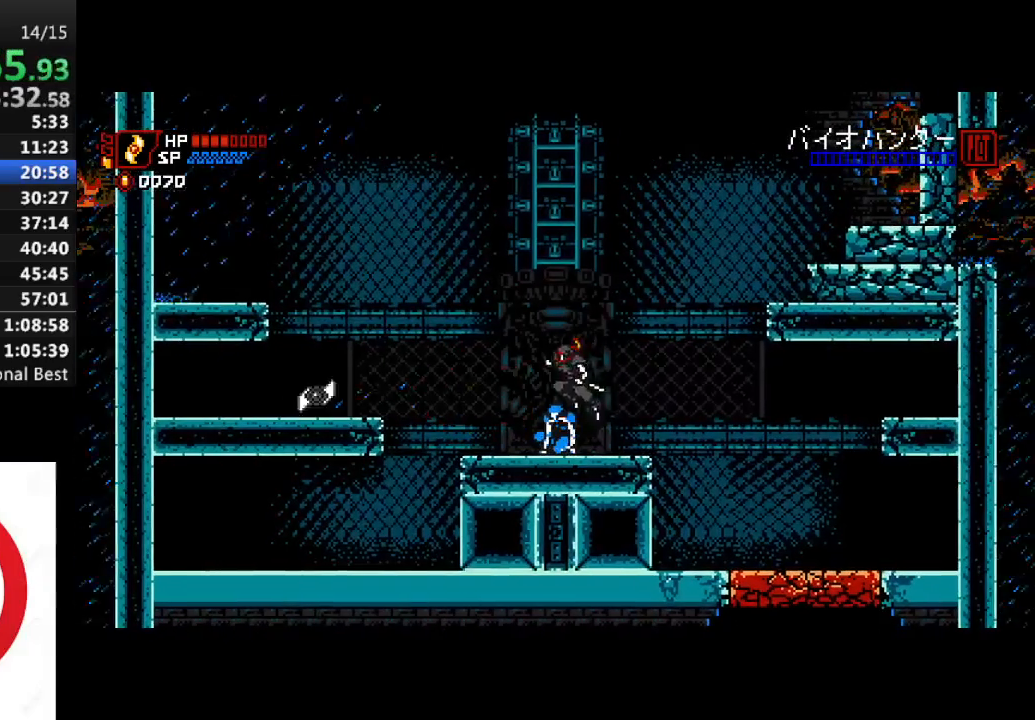
{"dt_ms": 500, "buttons": ["CROSS", "SQUARE"], "left_stick": "center", "right_stick": "center", "events": [[83, "CROSS", "down"], [117, "SQUARE", "up"], [167, "SQUARE", "down"], [200, "CROSS", "up"], [267, "CROSS", "down"], [267, "SQUARE", "up"], [317, "SQUARE", "down"], [350, "CROSS", "up"], [417, "CROSS", "down"], [433, "SQUARE", "up"], [483, "SQUARE", "down"]]}
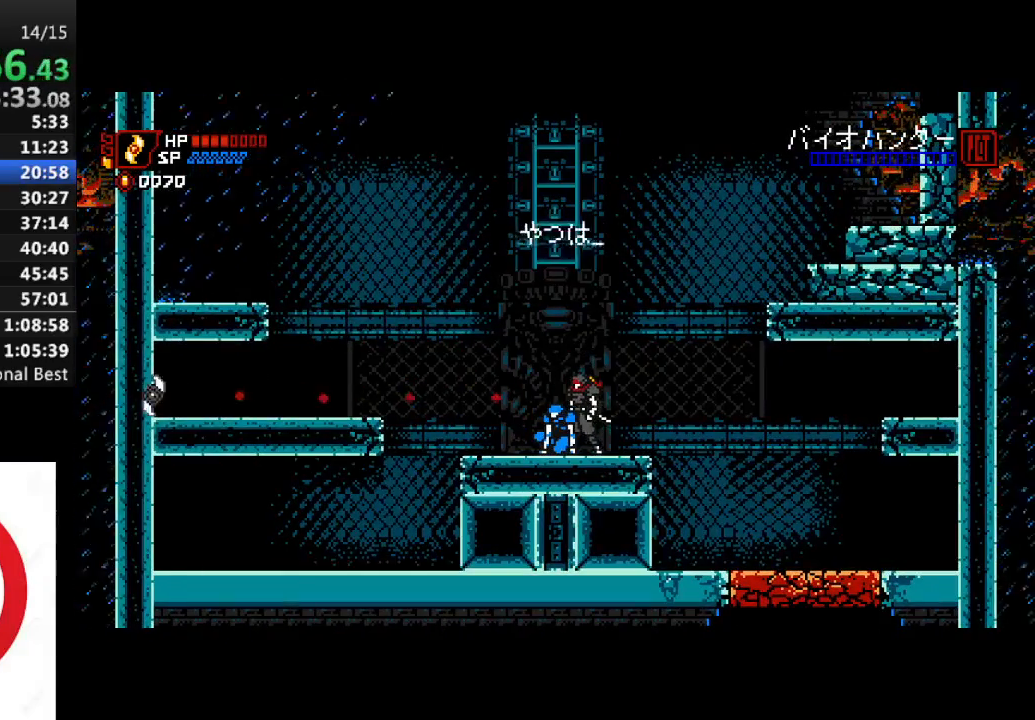
{"dt_ms": 500, "buttons": ["SQUARE"], "left_stick": "center", "right_stick": "center", "events": [[17, "CROSS", "up"], [67, "CROSS", "down"], [100, "SQUARE", "up"], [150, "SQUARE", "down"], [183, "CROSS", "up"], [233, "CROSS", "down"], [267, "SQUARE", "up"], [317, "SQUARE", "down"], [333, "CROSS", "up"], [400, "CROSS", "down"], [417, "SQUARE", "up"], [467, "SQUARE", "down"], [500, "CROSS", "up"]]}
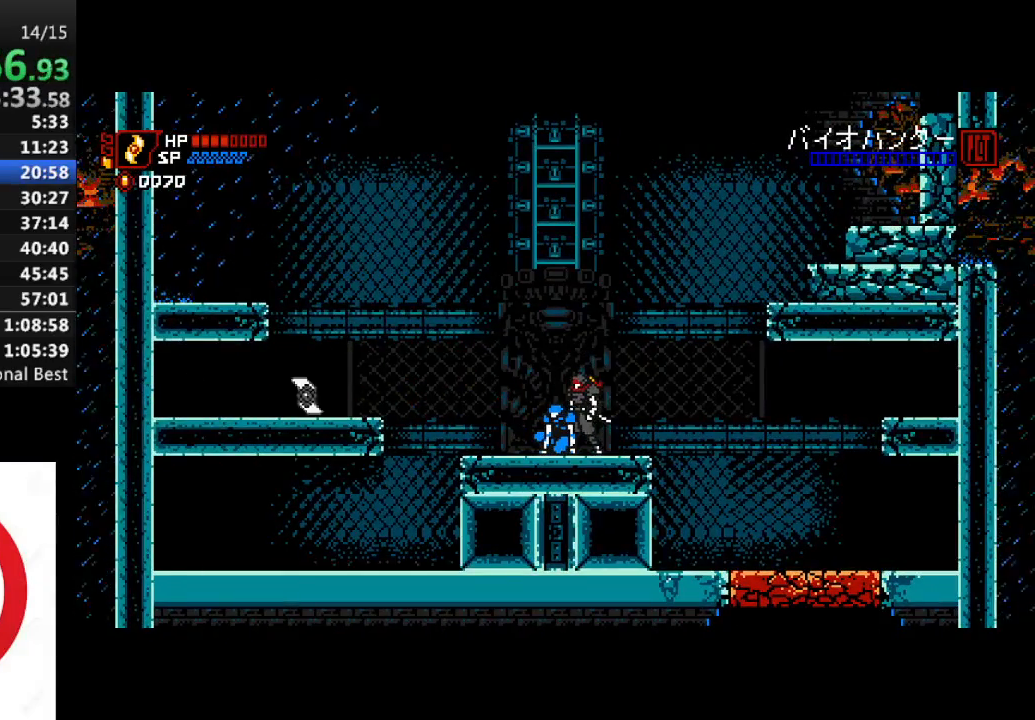
{"dt_ms": 500, "buttons": ["SQUARE"], "left_stick": "center", "right_stick": "center", "events": [[67, "CROSS", "down"], [83, "SQUARE", "up"], [133, "SQUARE", "down"], [150, "CROSS", "up"], [217, "CROSS", "down"], [233, "SQUARE", "up"], [267, "SQUARE", "down"], [300, "CROSS", "up"], [367, "CROSS", "down"], [383, "SQUARE", "up"], [433, "SQUARE", "down"], [467, "CROSS", "up"]]}
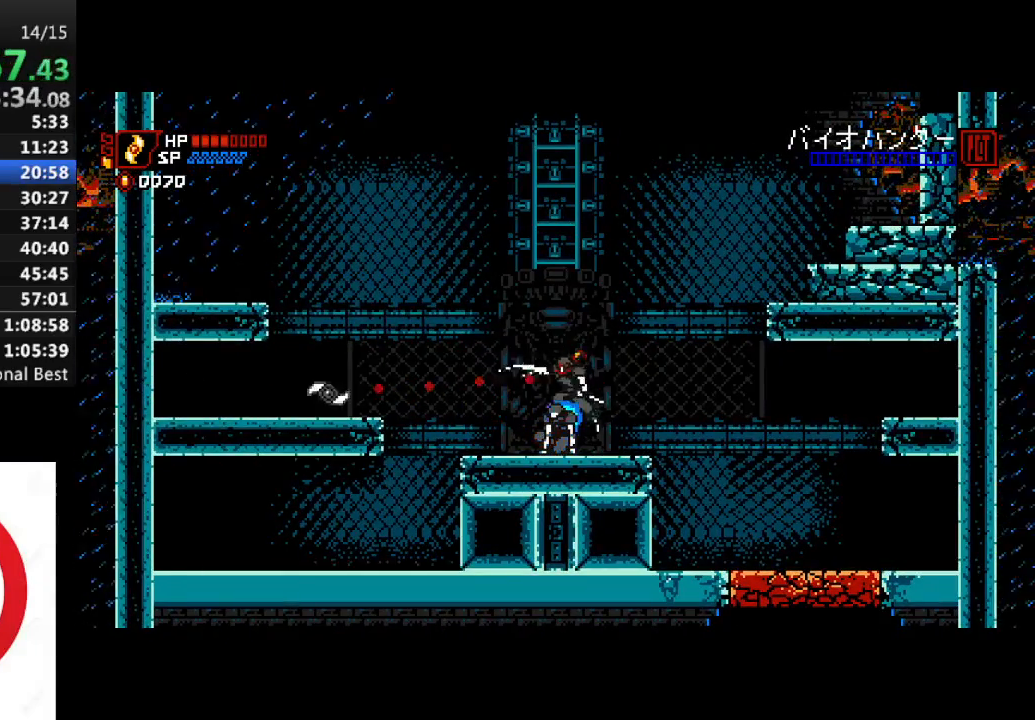
{"dt_ms": 500, "buttons": [], "left_stick": "center", "right_stick": "center", "events": [[33, "CROSS", "down"], [50, "SQUARE", "up"], [167, "CROSS", "up"], [300, "CROSS", "down"], [333, "CROSS", "up"]]}
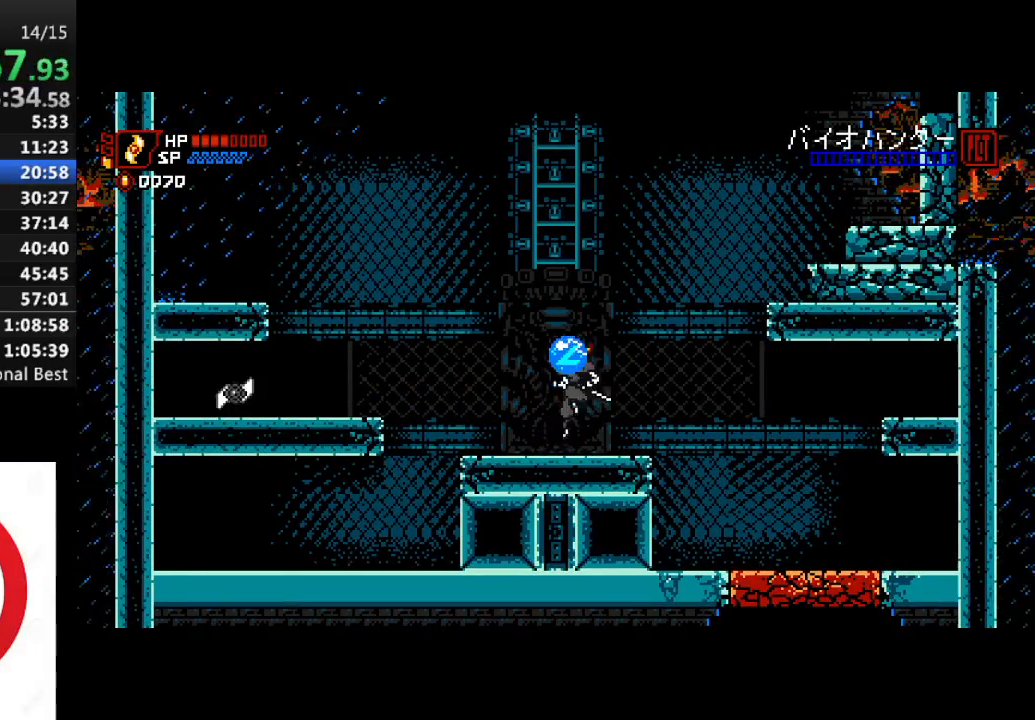
{"dt_ms": 500, "buttons": [], "left_stick": "center", "right_stick": "center", "events": [[100, "CROSS", "down"], [233, "CROSS", "up"]]}
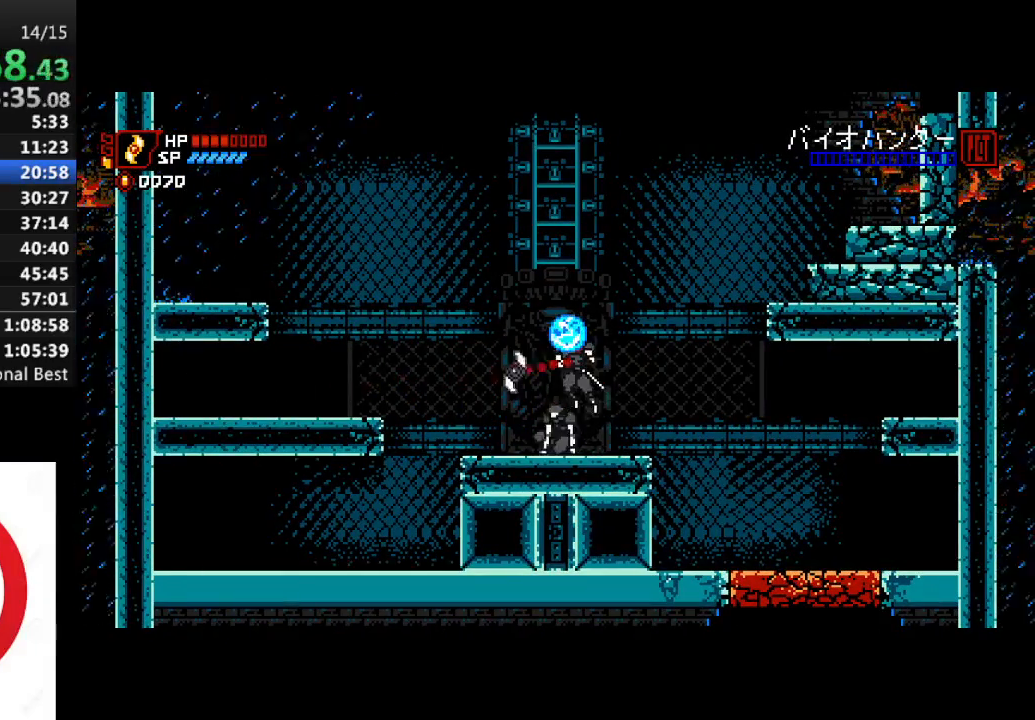
{"dt_ms": 500, "buttons": [], "left_stick": "center", "right_stick": "center", "events": []}
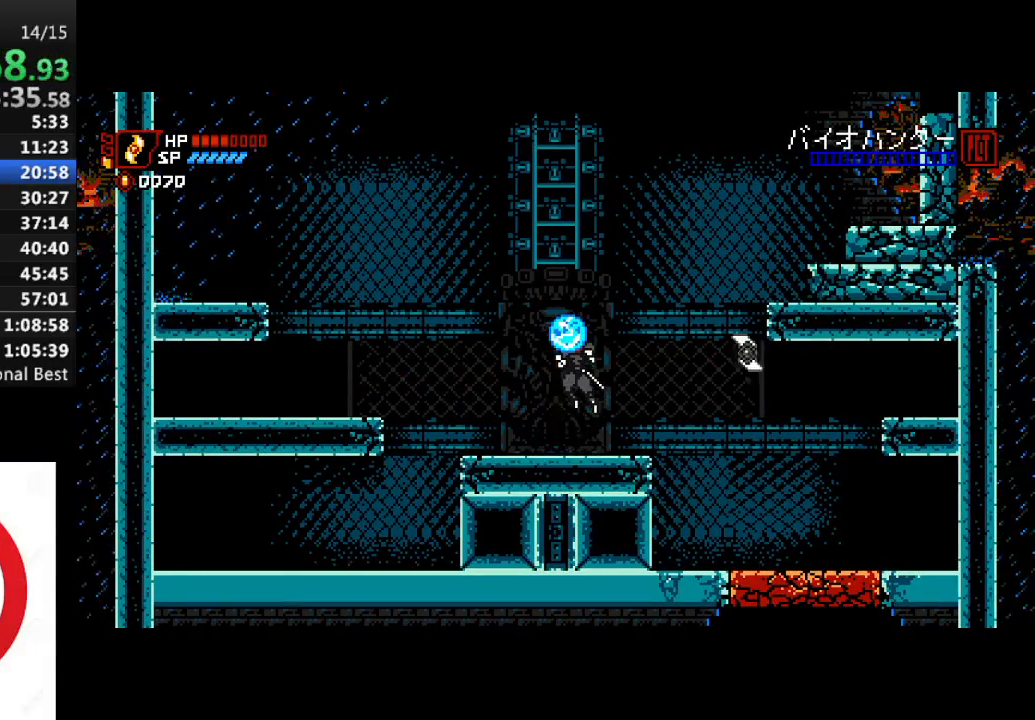
{"dt_ms": 500, "buttons": [], "left_stick": "center", "right_stick": "center", "events": []}
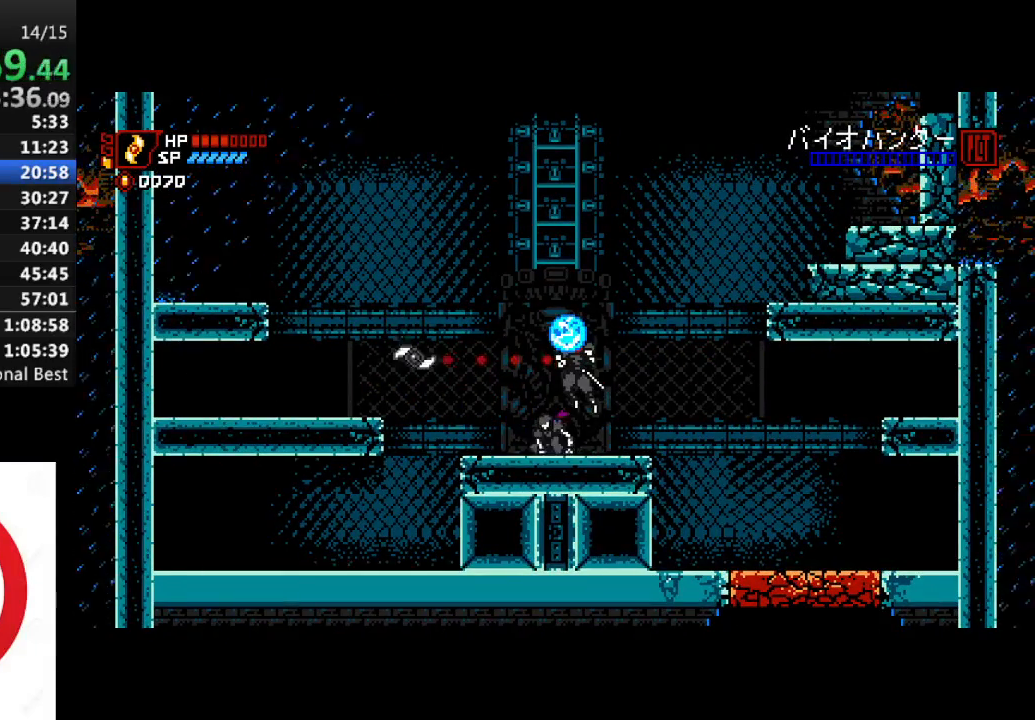
{"dt_ms": 500, "buttons": [], "left_stick": "center", "right_stick": "center", "events": []}
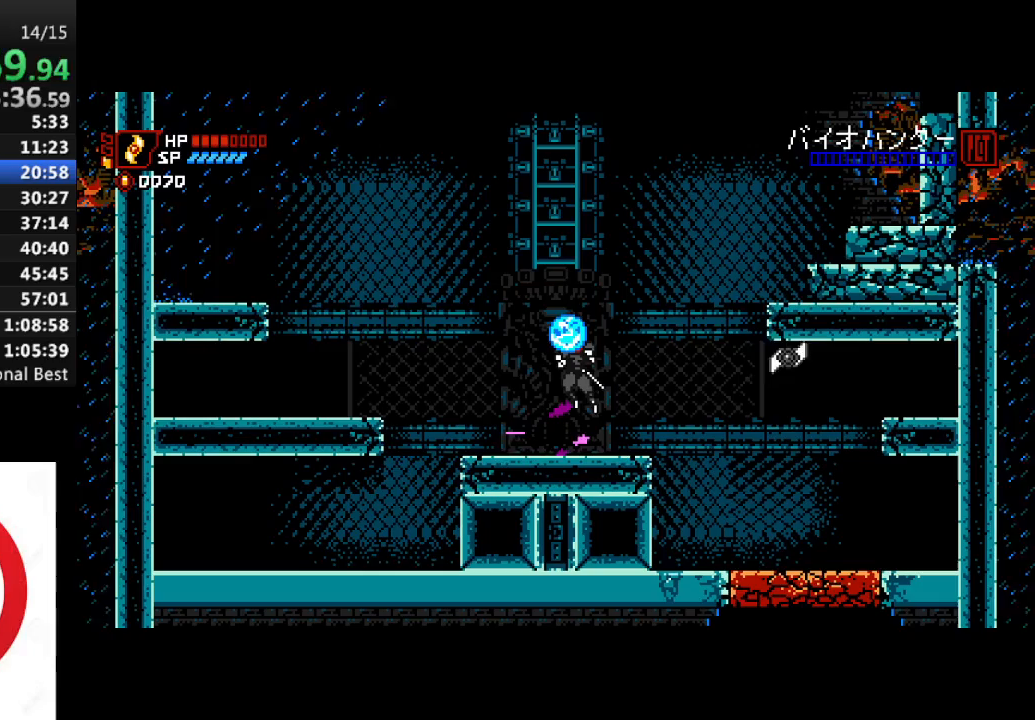
{"dt_ms": 500, "buttons": [], "left_stick": "center", "right_stick": "center", "events": []}
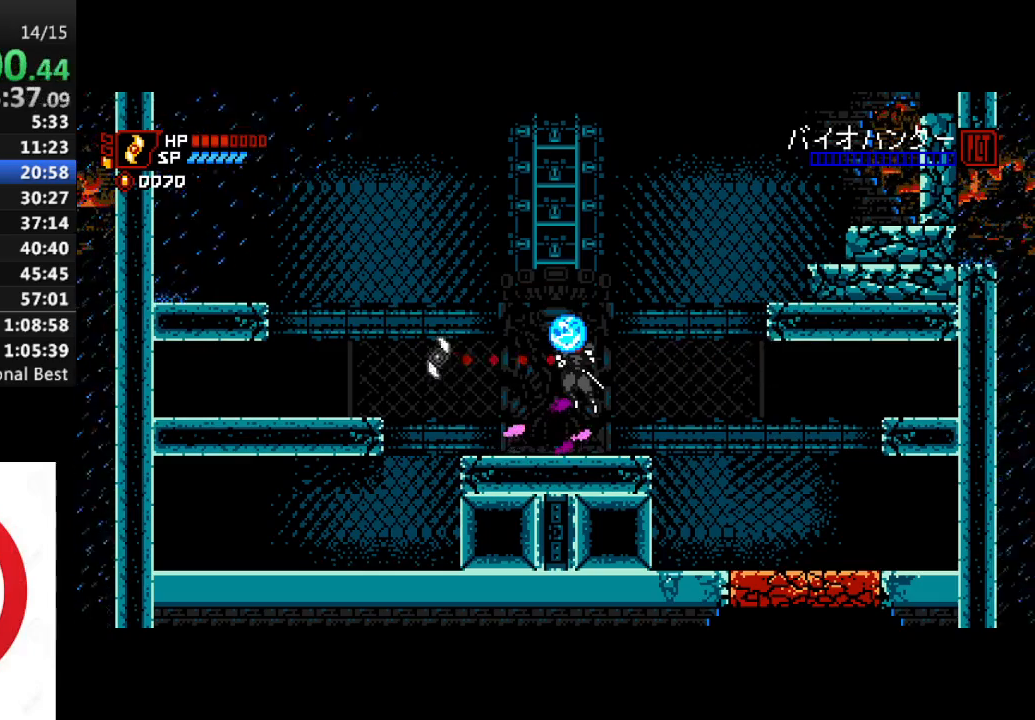
{"dt_ms": 500, "buttons": [], "left_stick": "center", "right_stick": "center", "events": [[183, "DPAD_RIGHT", "down"], [367, "DPAD_RIGHT", "up"]]}
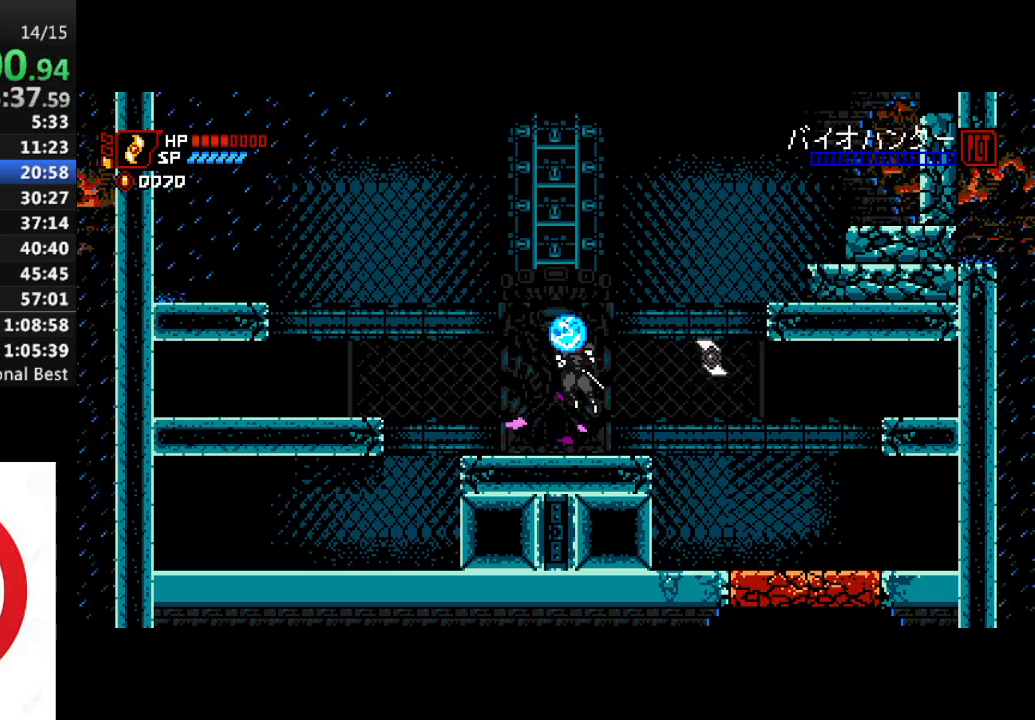
{"dt_ms": 500, "buttons": [], "left_stick": "center", "right_stick": "center", "events": [[83, "DPAD_RIGHT", "down"], [367, "DPAD_RIGHT", "up"]]}
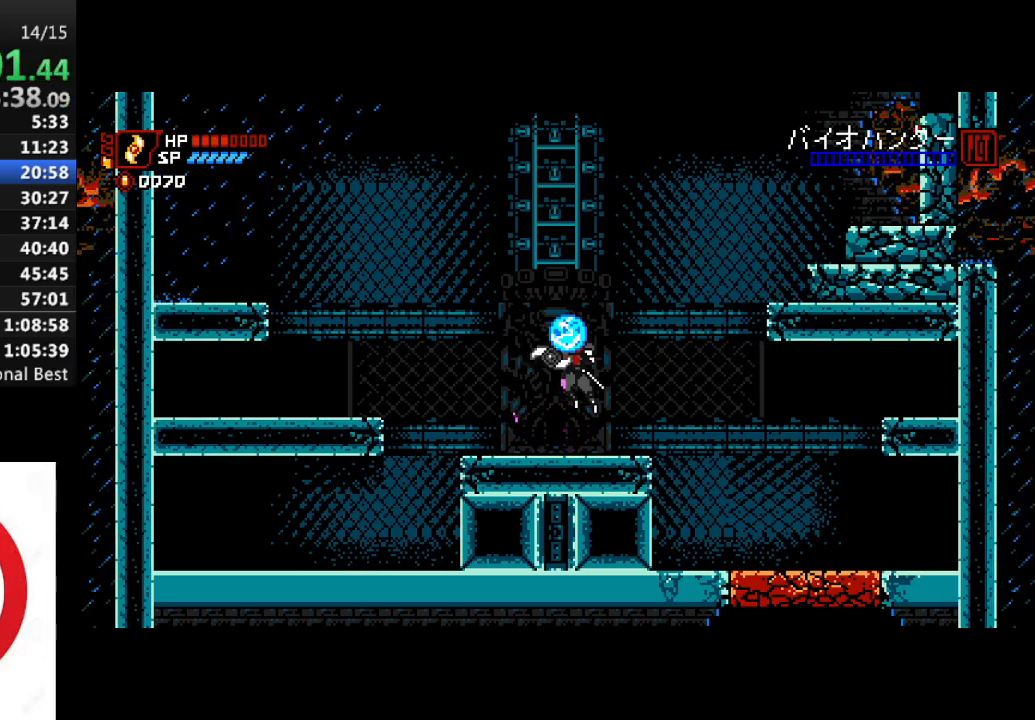
{"dt_ms": 500, "buttons": ["DPAD_RIGHT"], "left_stick": "center", "right_stick": "center", "events": [[183, "DPAD_RIGHT", "down"]]}
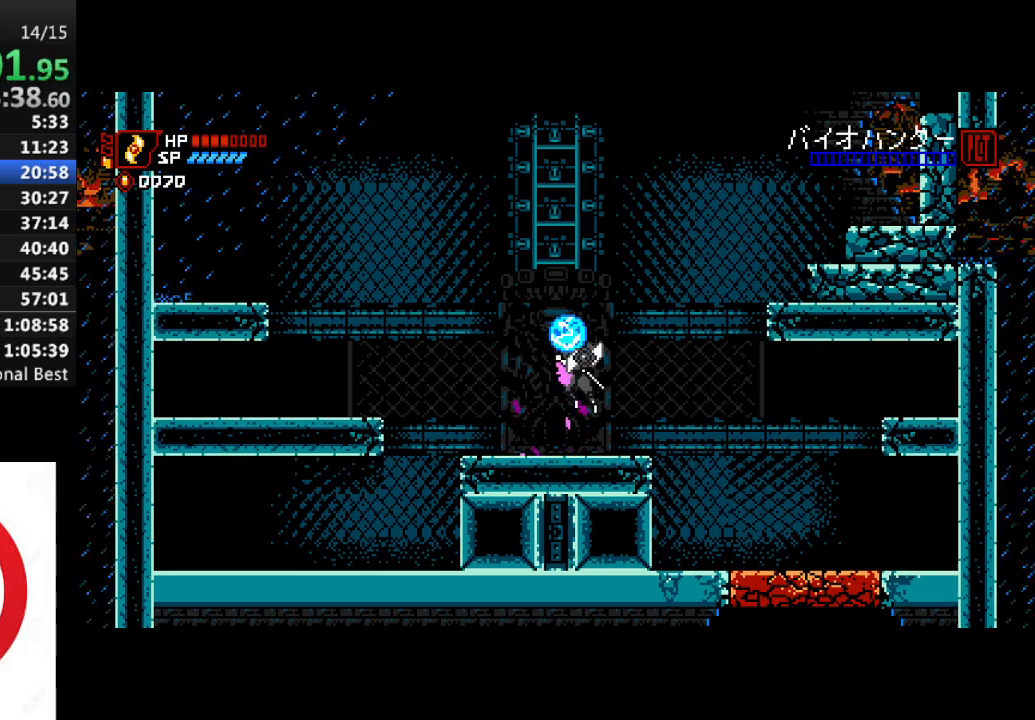
{"dt_ms": 500, "buttons": ["DPAD_RIGHT"], "left_stick": "center", "right_stick": "center", "events": []}
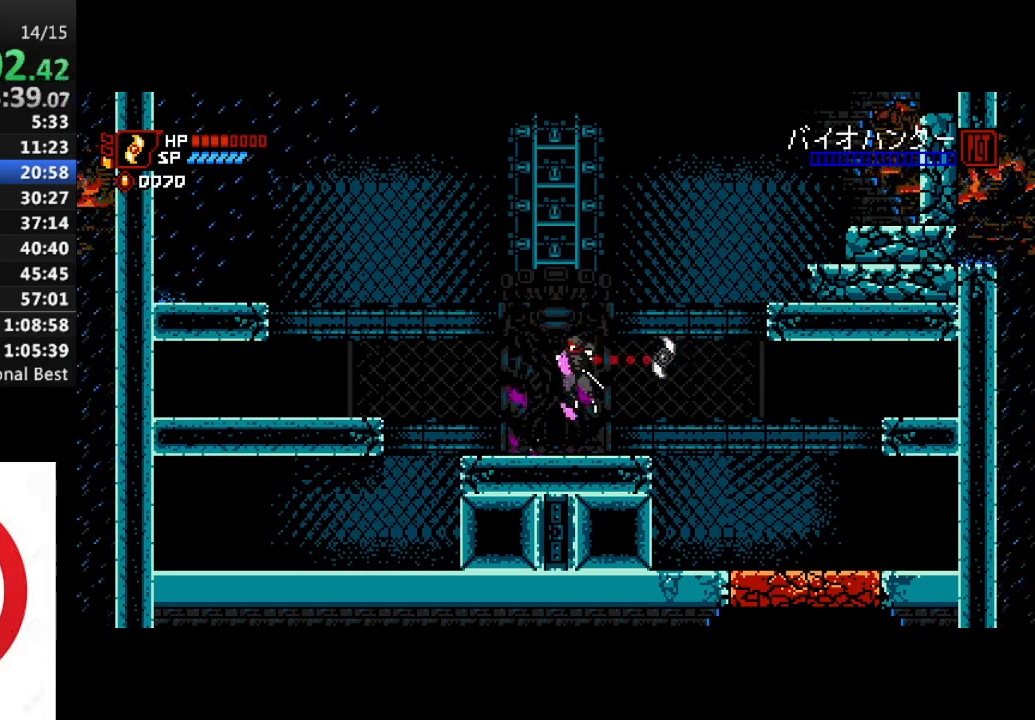
{"dt_ms": 500, "buttons": ["DPAD_RIGHT"], "left_stick": "center", "right_stick": "center", "events": []}
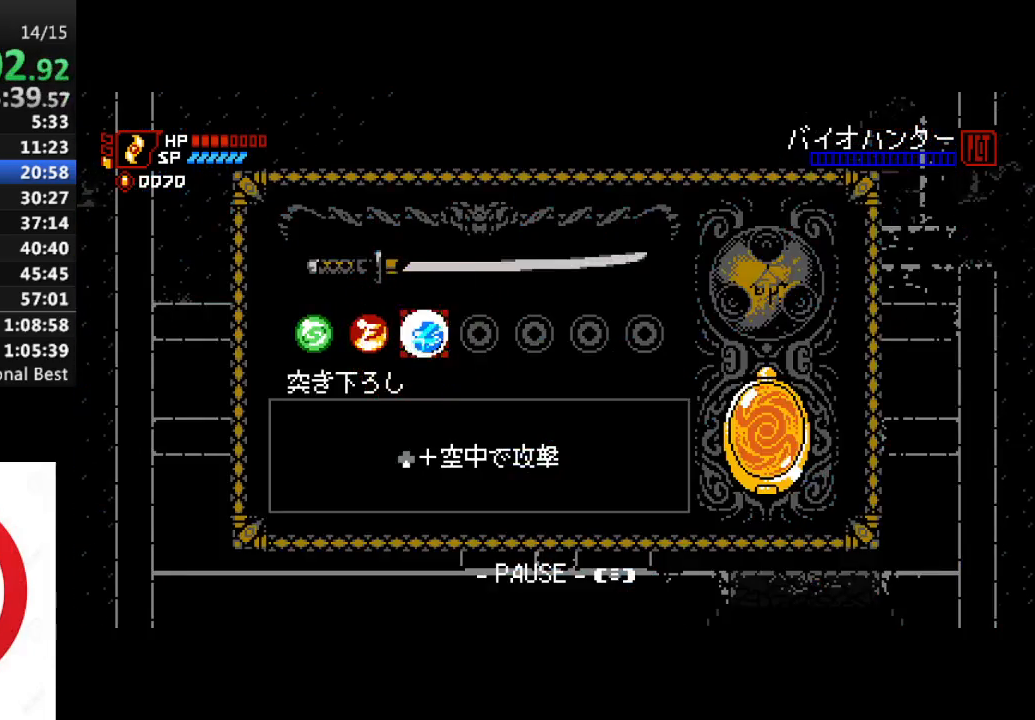
{"dt_ms": 500, "buttons": ["DPAD_RIGHT"], "left_stick": "center", "right_stick": "center", "events": []}
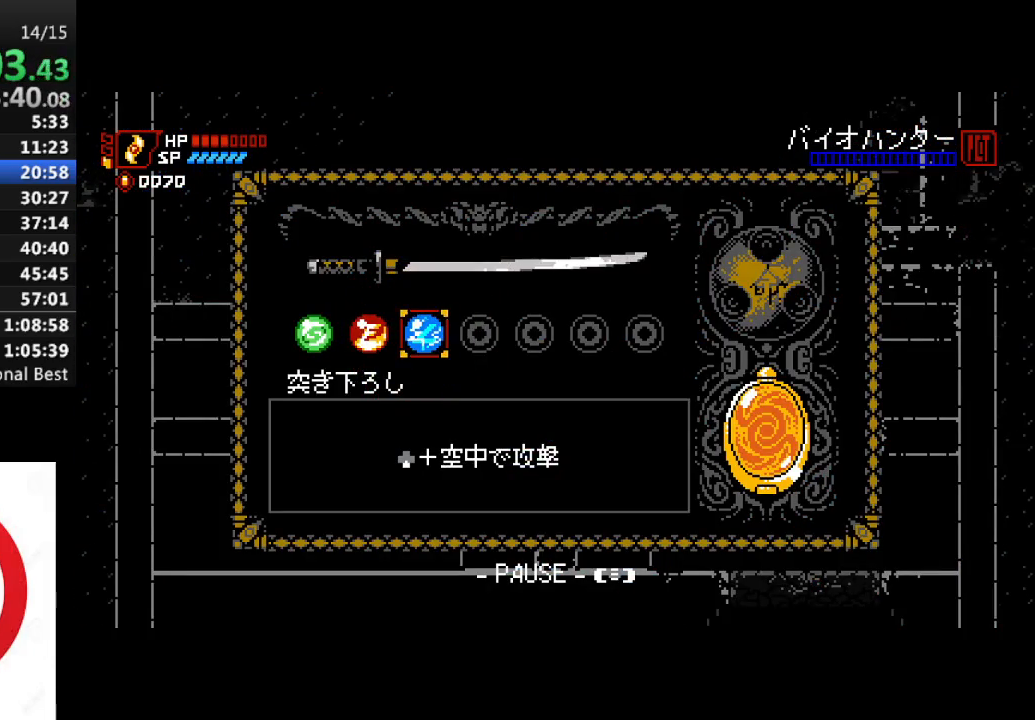
{"dt_ms": 500, "buttons": ["DPAD_RIGHT"], "left_stick": "center", "right_stick": "center", "events": []}
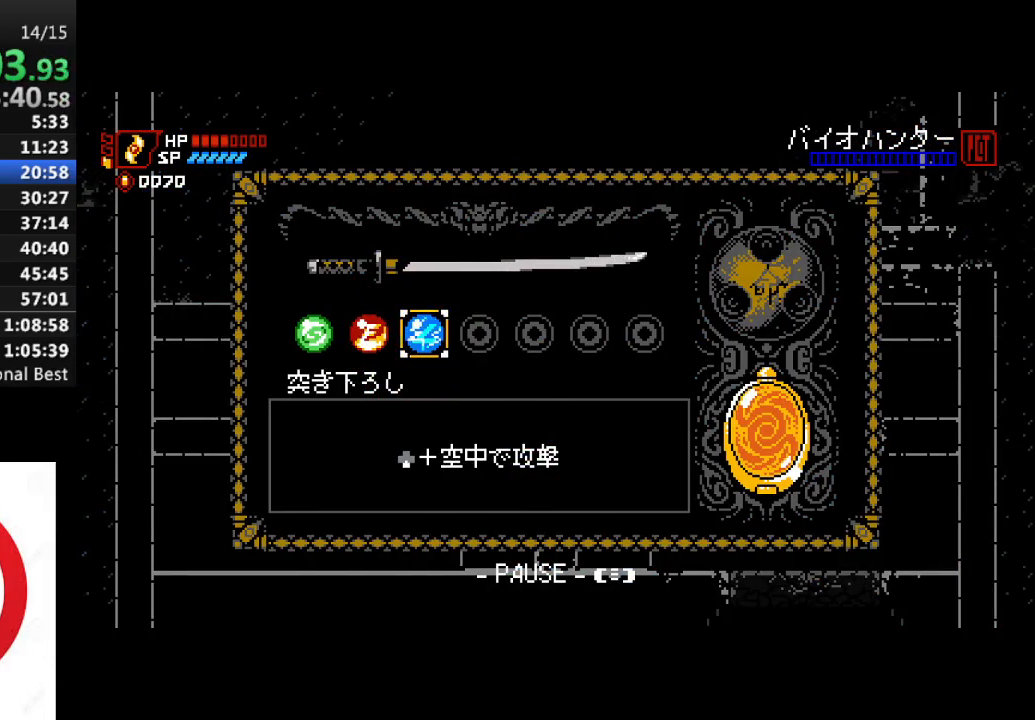
{"dt_ms": 500, "buttons": ["DPAD_DOWN", "DPAD_RIGHT"], "left_stick": "center", "right_stick": "center", "events": [[33, "START", "down"], [167, "START", "up"], [367, "CROSS", "down"], [400, "DPAD_DOWN", "down"], [450, "CROSS", "up"]]}